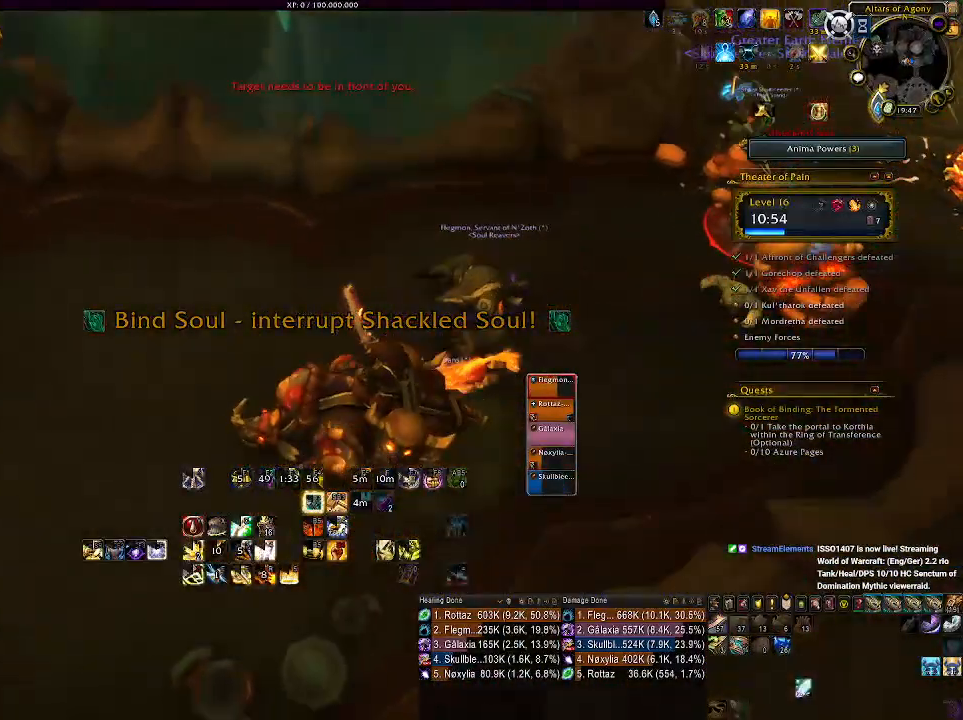
Gameplay with keyboard and mouse; each line is a JSON object with the keys and mouse buttons held at the frame after it. "events" lists presses ("down") and releases ("up") of "1", "2", "3", "4", "5", "a", "alt", "b", "c", "ctrl", "d", "e", "f", "g", "q", "r", "s", "shift", "space", "t", "tab", "v", "w", "x", "z", "mouse_left", "mouse_wheel", "mouse_right", "mouse_mb4" and "mouse_mb5" between this image and that frame as [ms after this image, input, new state], when the widget could be followed in between. "mouse_left", "mouse_wheel", "mouse_right", "mouse_mb4", "mouse_mb5" = the "left", "wheel", "right", "mb4", "mb5" buttons of the "mouse" list. No other keys are recorded. "wheel" means that the mouse wheel is clicked or scrolled. Mouse movement is not recorded.
{"keys": ["a"], "mouse": ["right"], "events": [[16, "mouse_wheel", "down"], [116, "mouse_wheel", "up"], [183, "mouse_wheel", "down"], [283, "mouse_wheel", "up"], [383, "mouse_wheel", "down"], [466, "mouse_wheel", "up"]]}
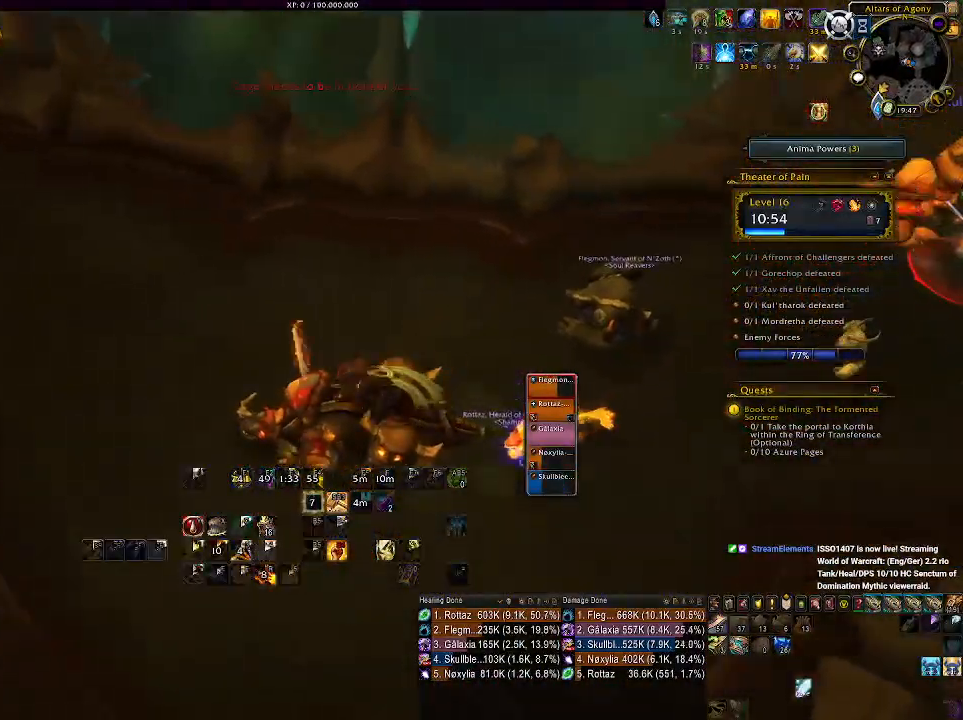
{"keys": ["a", "w"], "mouse": ["right"], "events": [[50, "mouse_wheel", "down"], [150, "mouse_wheel", "up"], [400, "w", "down"]]}
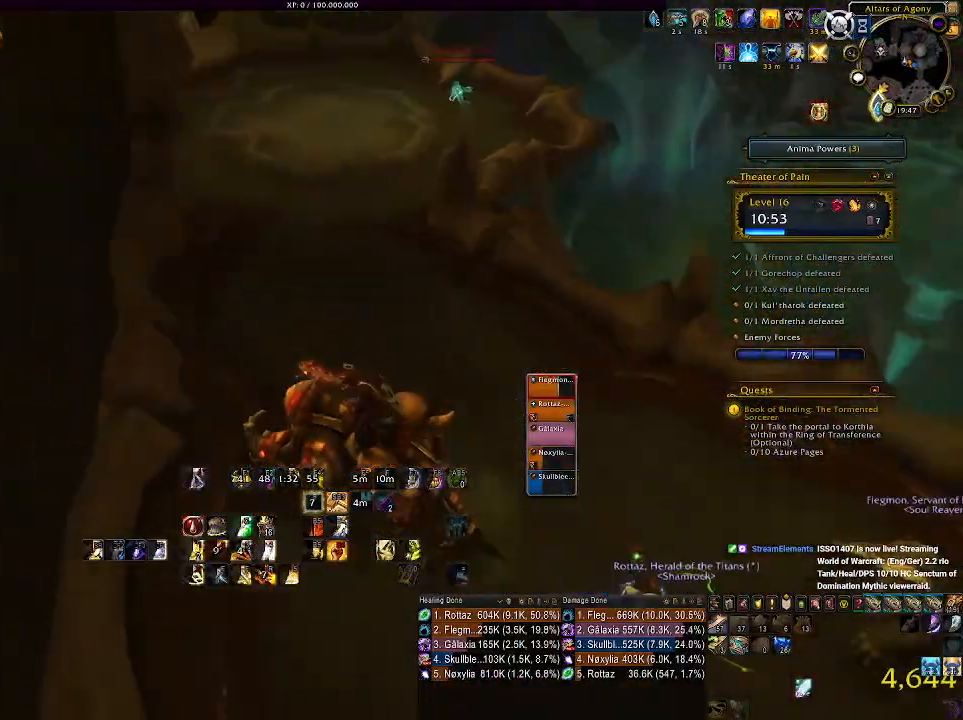
{"keys": ["w"], "mouse": ["right"], "events": [[166, "a", "up"]]}
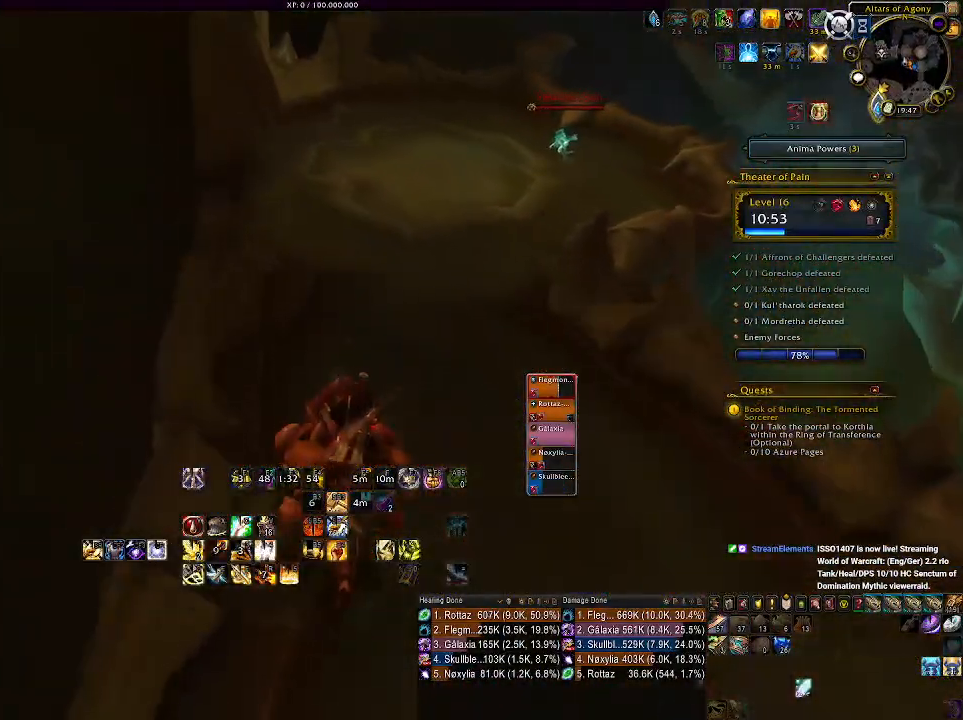
{"keys": ["w"], "mouse": ["right"], "events": []}
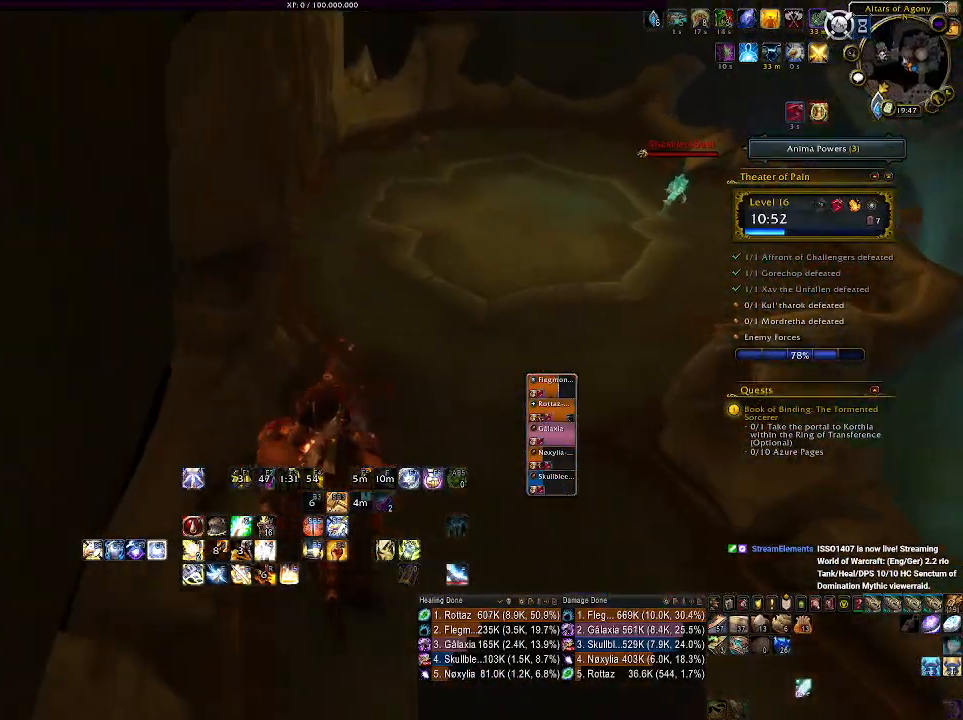
{"keys": ["w"], "mouse": ["right"], "events": []}
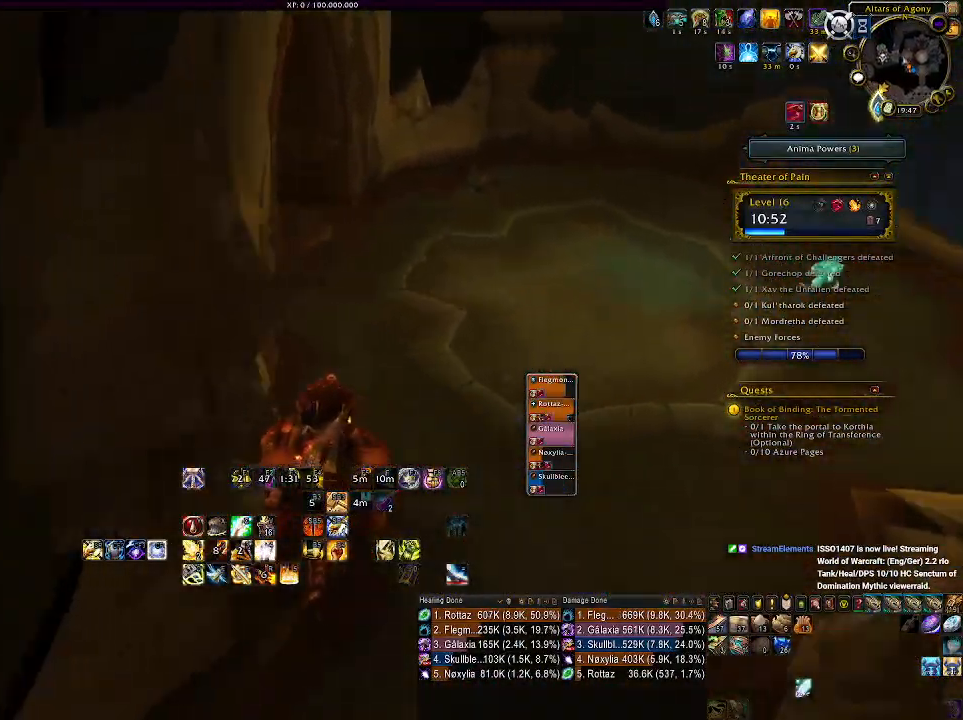
{"keys": ["w"], "mouse": ["right"], "events": [[116, "a", "down"], [283, "a", "up"]]}
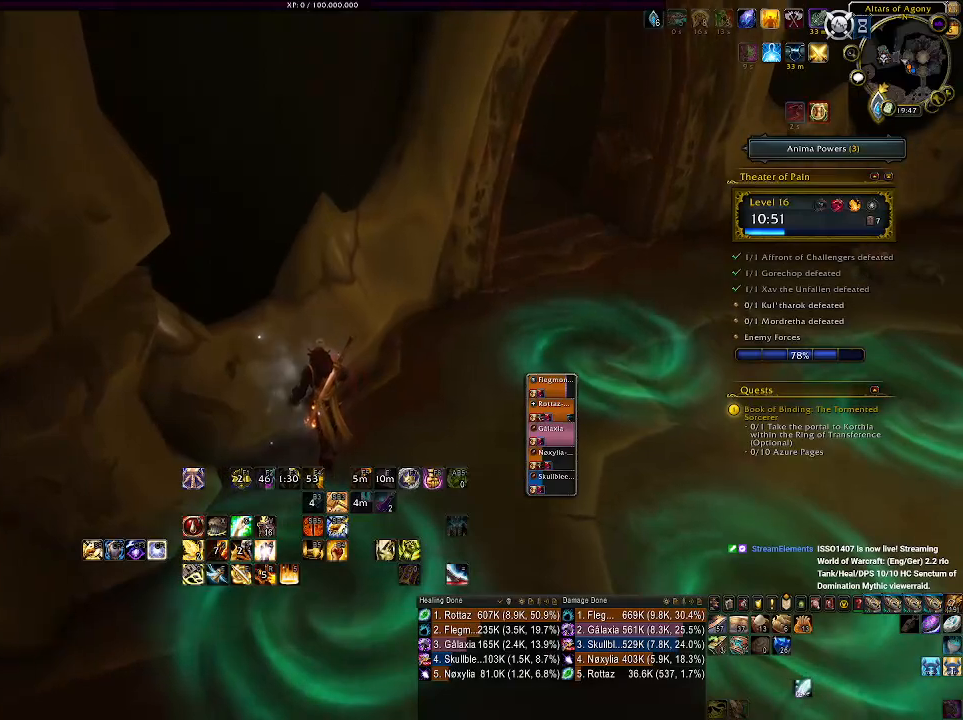
{"keys": [], "mouse": ["right"], "events": [[333, "d", "down"], [416, "d", "up"], [466, "w", "up"]]}
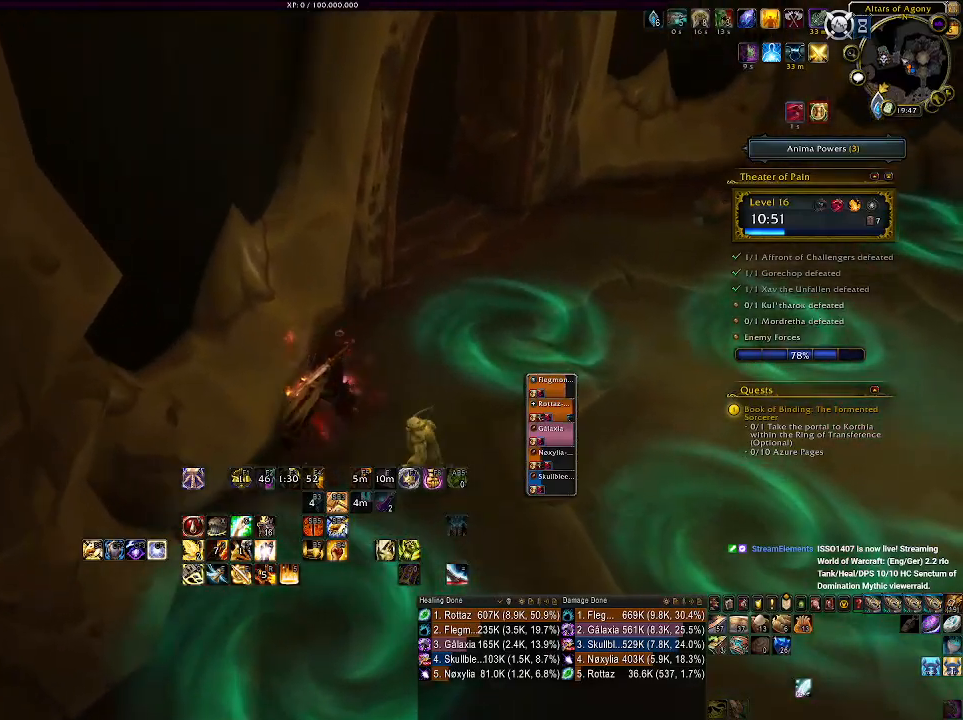
{"keys": [], "mouse": ["right"], "events": []}
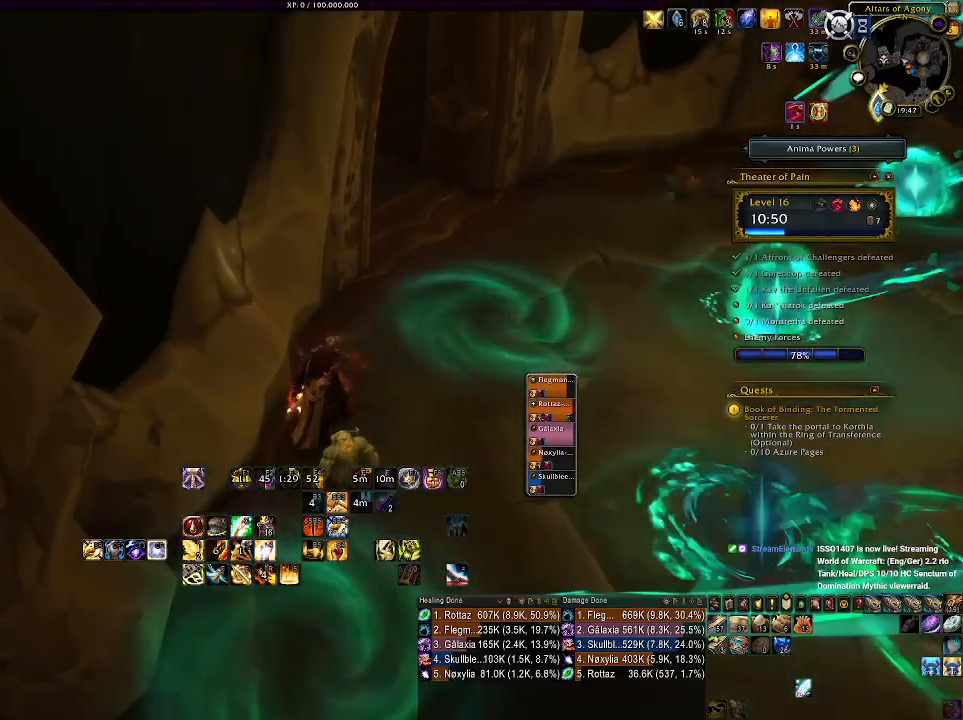
{"keys": ["d", "w"], "mouse": ["right"], "events": [[183, "w", "down"], [316, "w", "up"], [433, "w", "down"], [500, "d", "down"]]}
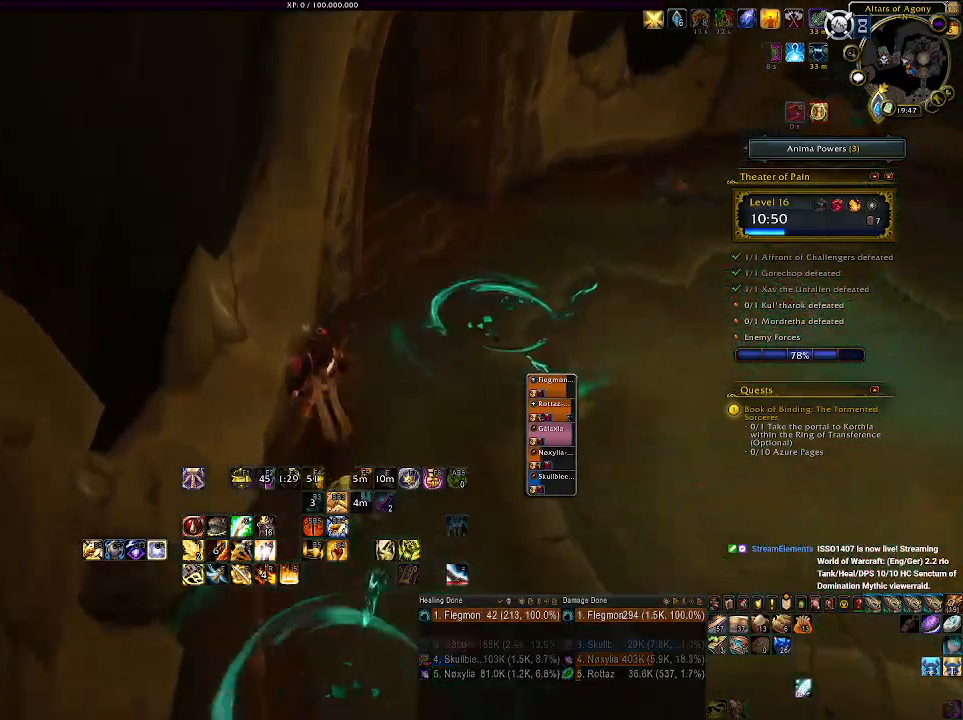
{"keys": ["w"], "mouse": ["right"], "events": [[166, "d", "up"]]}
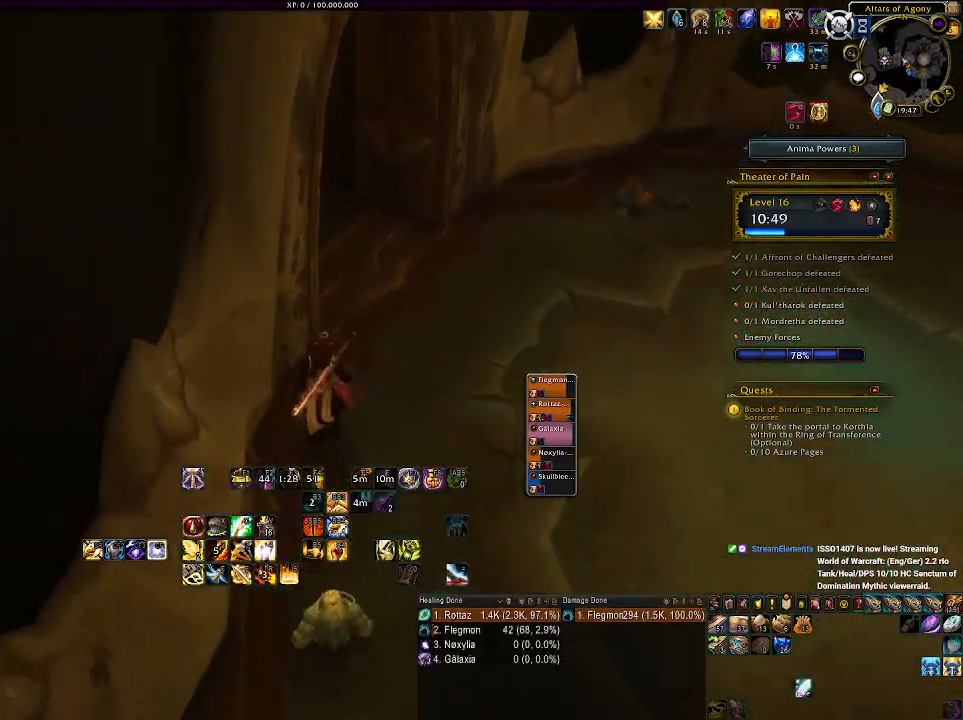
{"keys": ["w"], "mouse": ["right"], "events": [[33, "d", "down"], [266, "d", "up"]]}
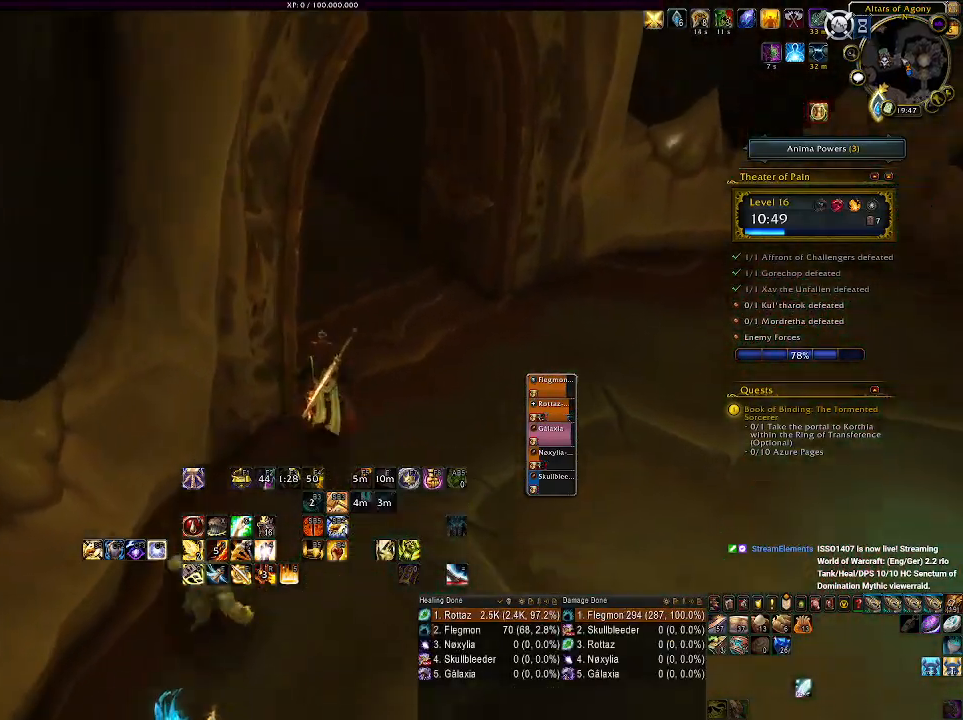
{"keys": ["w"], "mouse": ["right"], "events": [[16, "d", "down"], [466, "d", "up"]]}
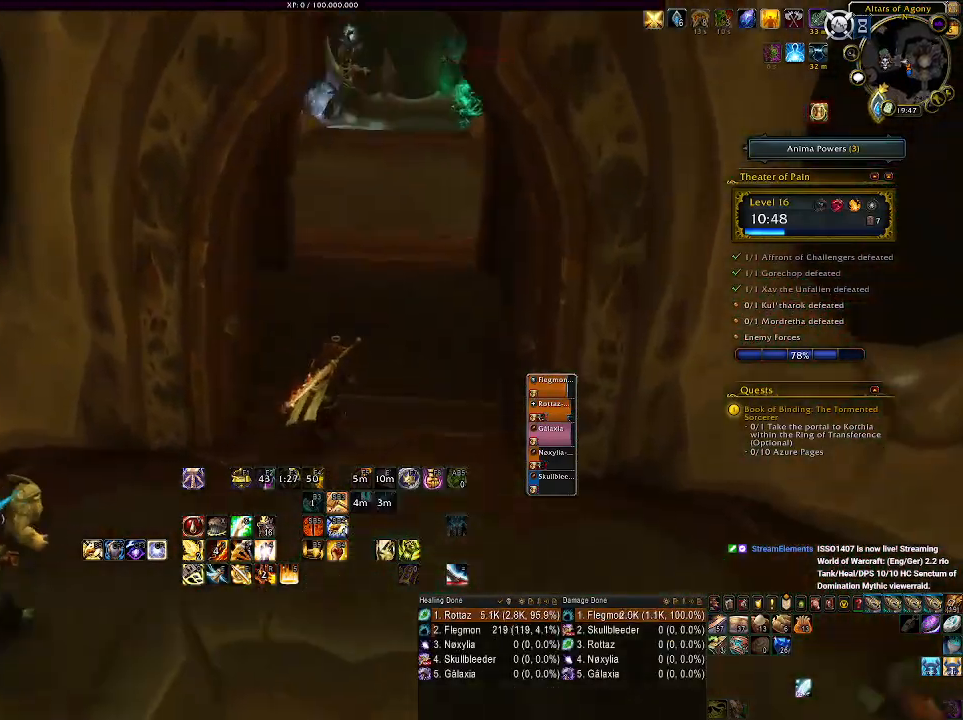
{"keys": ["d", "w"], "mouse": ["right"], "events": [[466, "d", "down"]]}
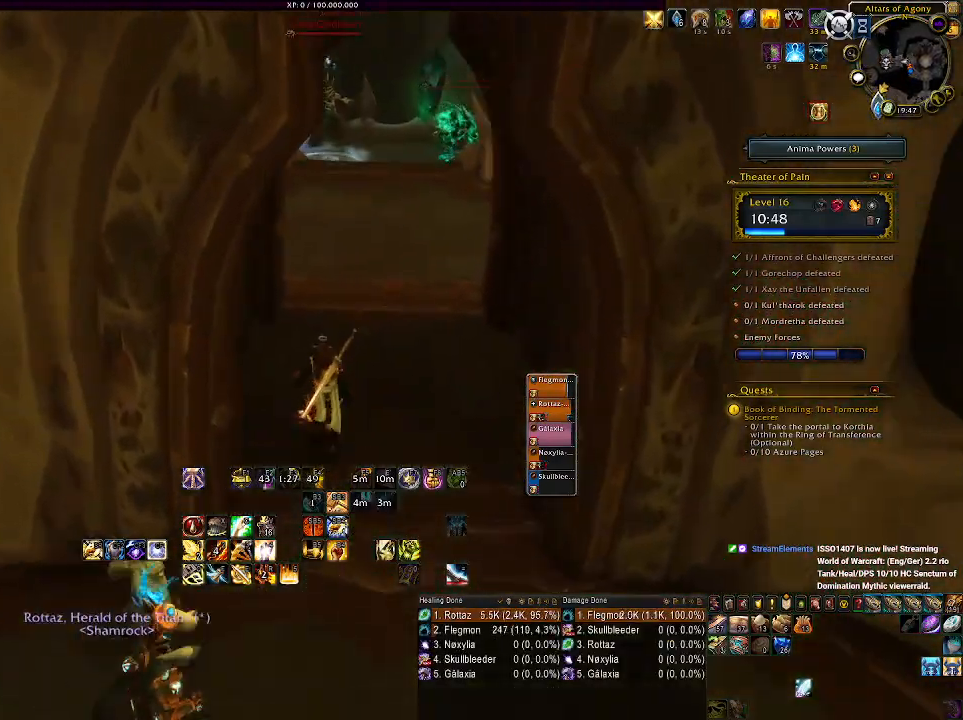
{"keys": ["w"], "mouse": [], "events": [[100, "d", "up"], [216, "mouse_right", "up"]]}
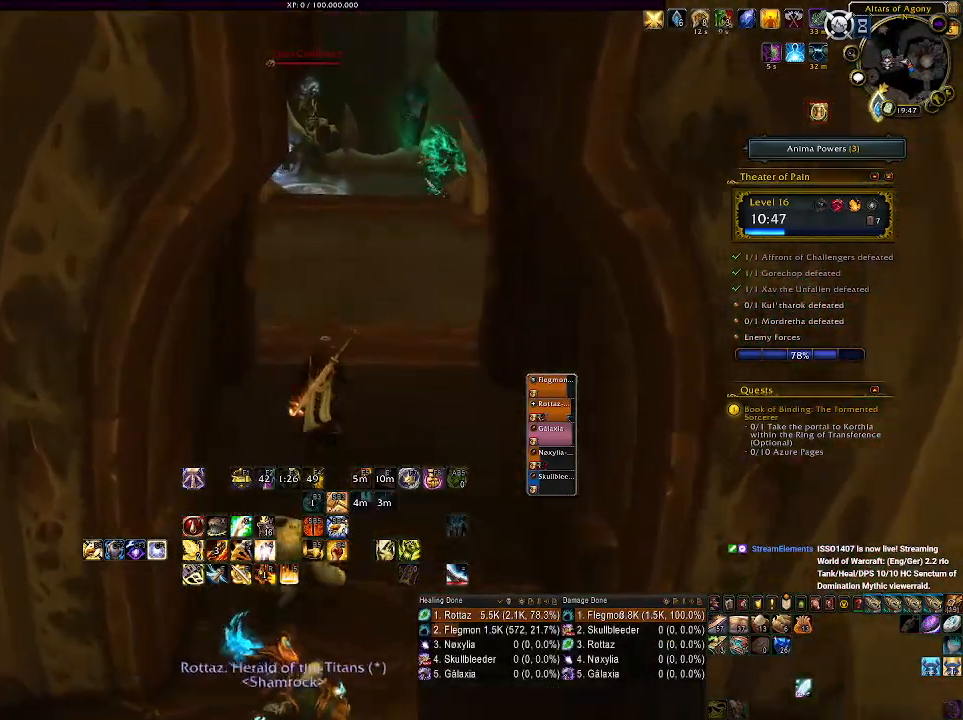
{"keys": ["d", "w"], "mouse": [], "events": [[100, "mouse_left", "down"], [183, "mouse_left", "up"], [433, "d", "down"]]}
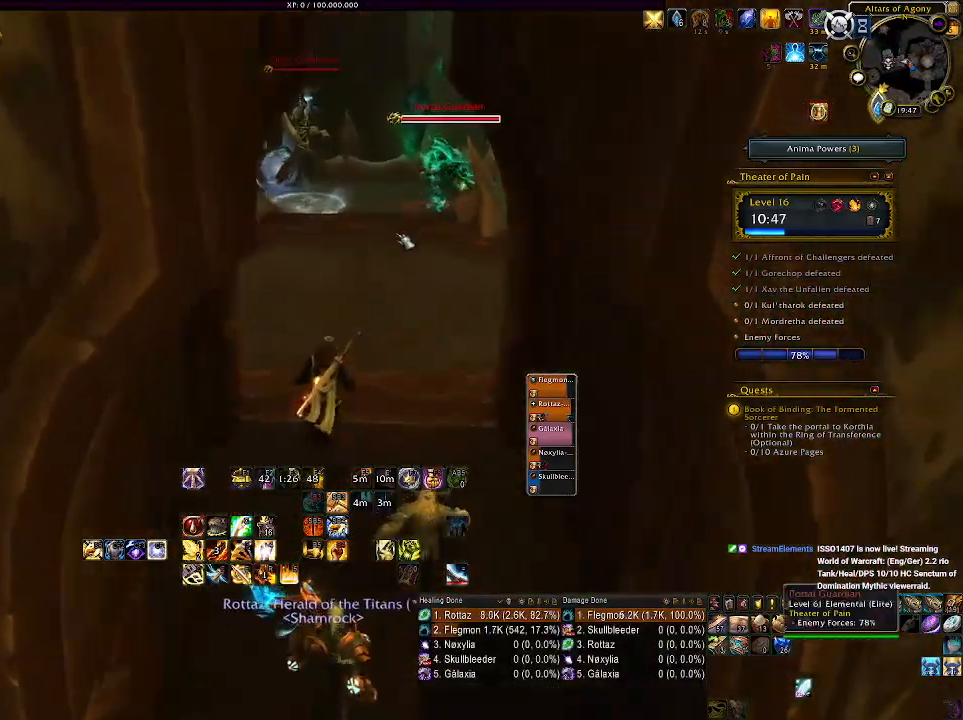
{"keys": [], "mouse": ["left", "right"], "events": [[33, "d", "up"], [83, "mouse_left", "down"], [83, "mouse_right", "down"], [266, "w", "up"]]}
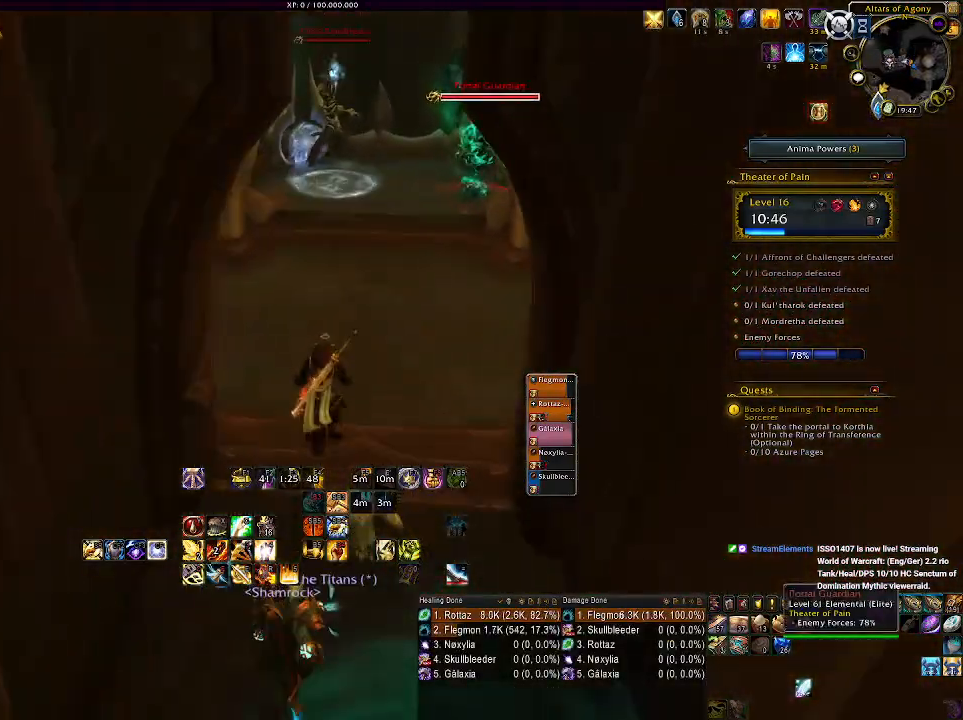
{"keys": [], "mouse": ["left", "right"], "events": []}
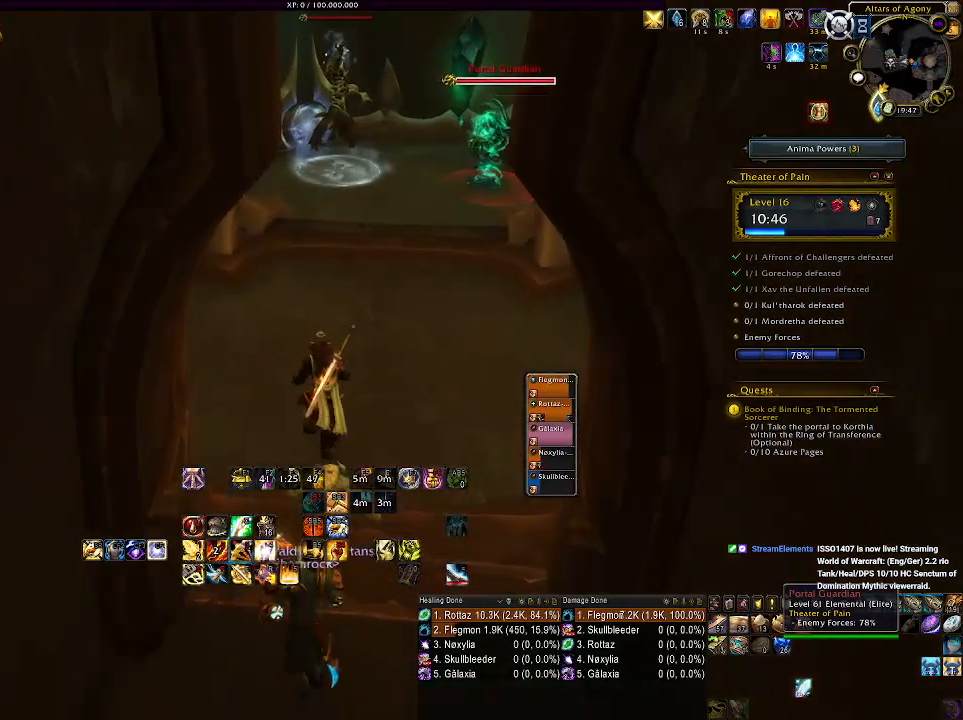
{"keys": [], "mouse": ["left", "right"], "events": []}
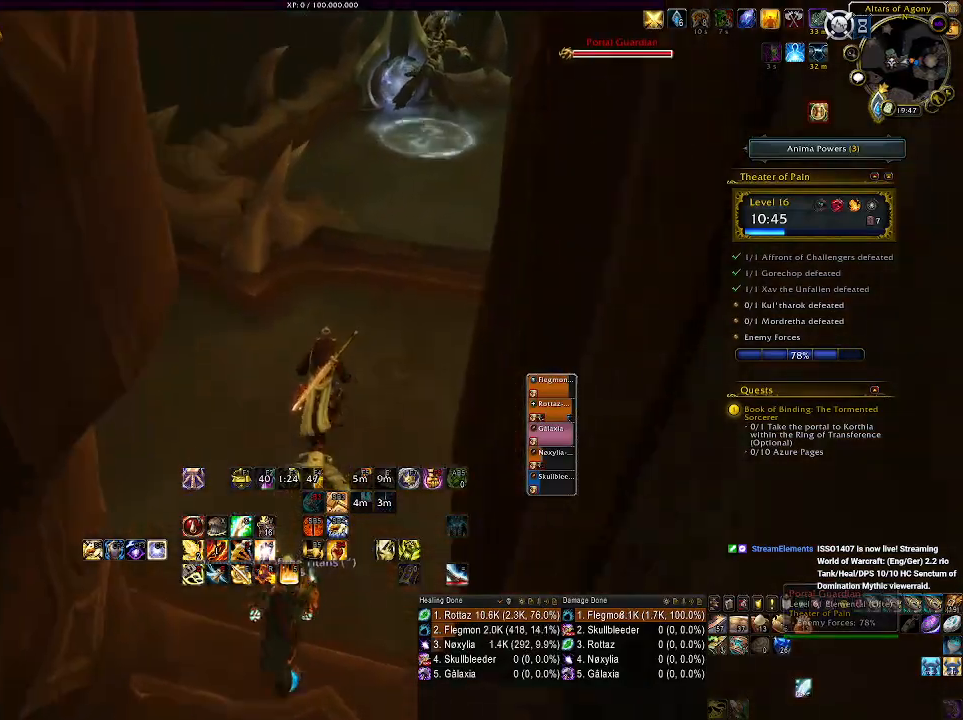
{"keys": [], "mouse": [], "events": [[416, "mouse_left", "up"], [500, "mouse_right", "up"]]}
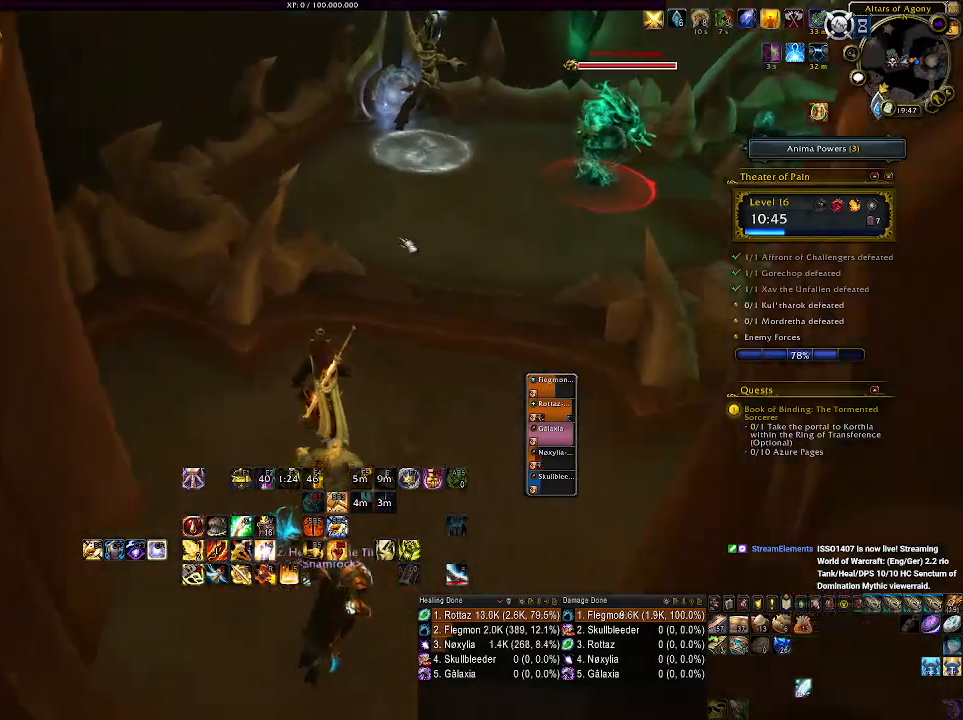
{"keys": [], "mouse": ["right"], "events": [[366, "mouse_right", "down"]]}
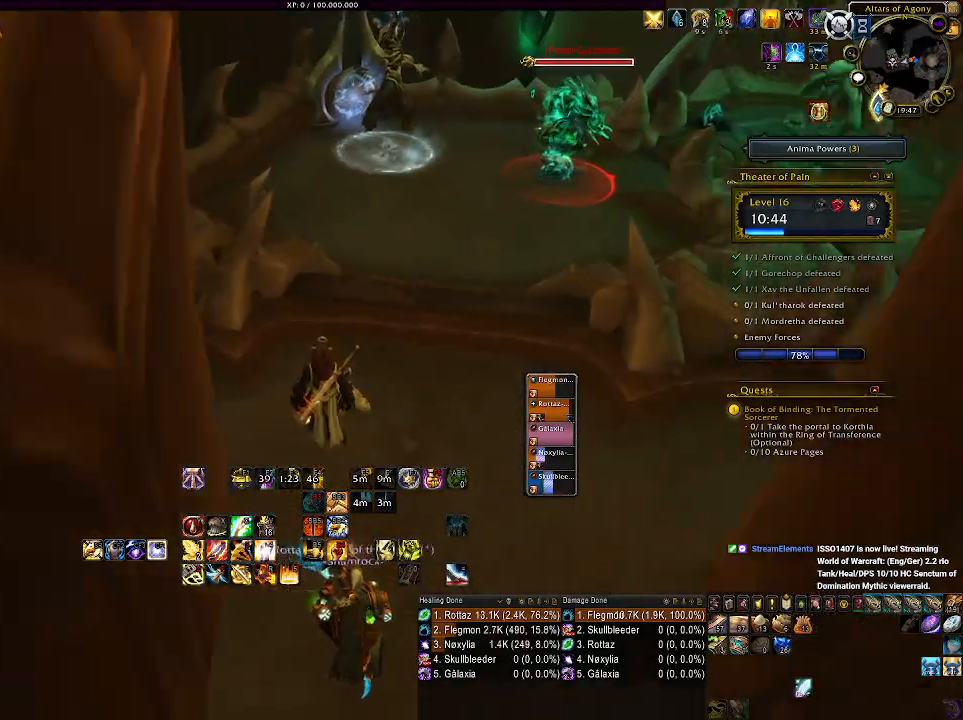
{"keys": [], "mouse": ["right"], "events": []}
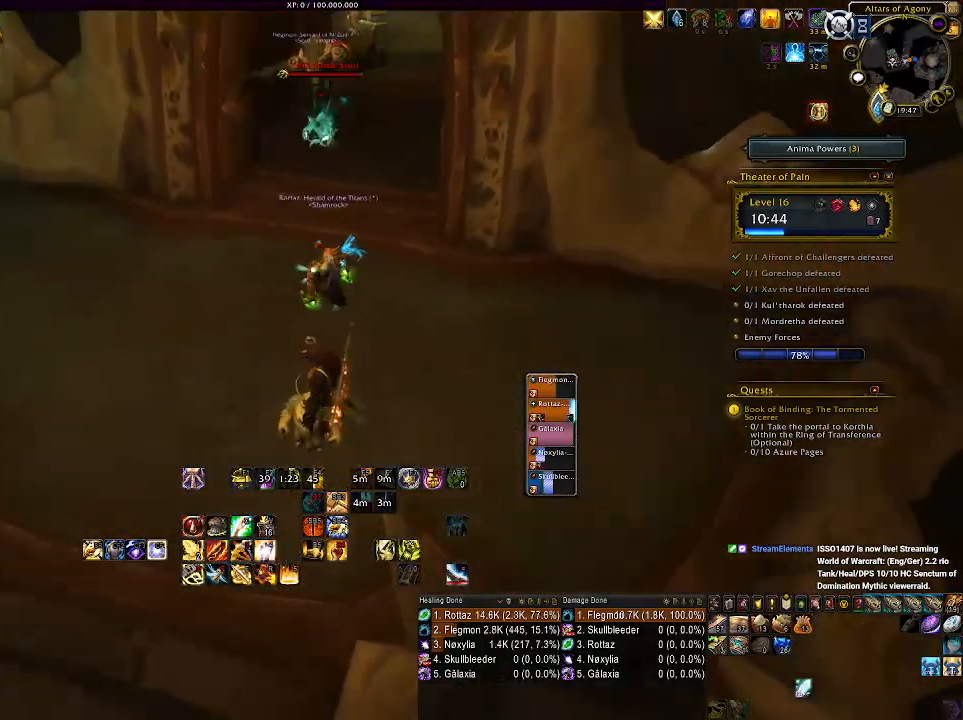
{"keys": [], "mouse": [], "events": [[133, "mouse_right", "up"]]}
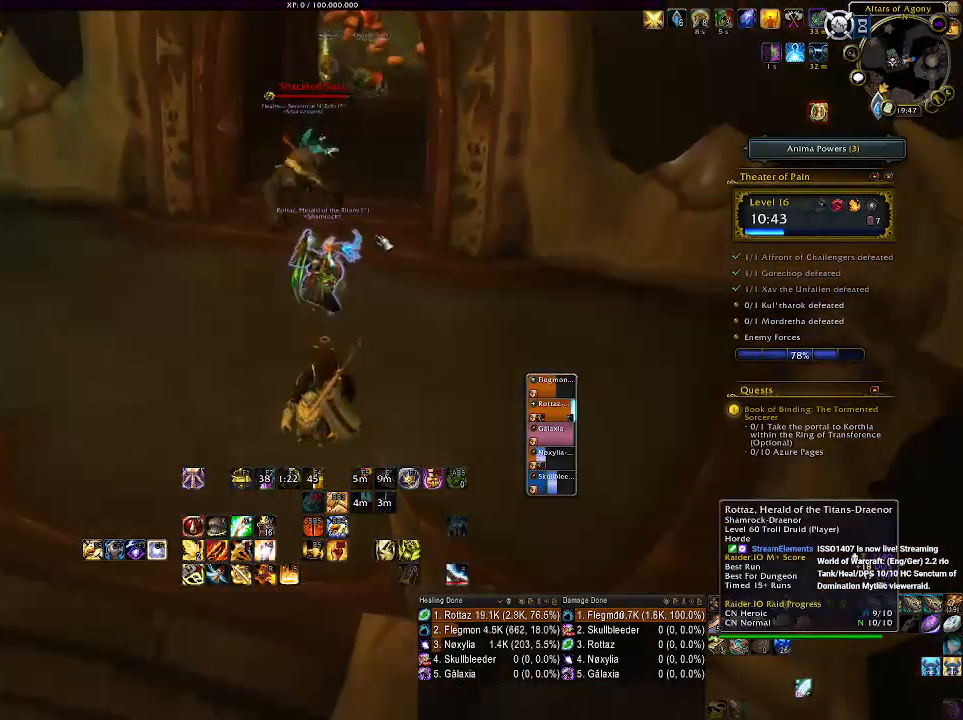
{"keys": [], "mouse": [], "events": [[300, "mouse_right", "down"], [400, "mouse_right", "up"]]}
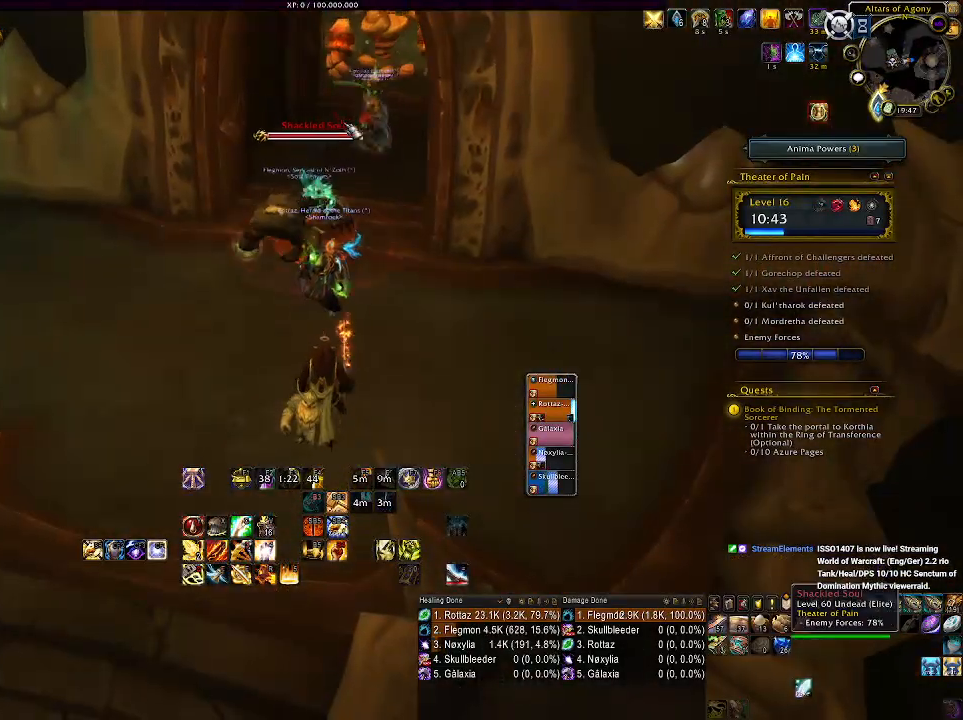
{"keys": ["3"], "mouse": ["right"], "events": [[116, "mouse_right", "down"], [383, "3", "down"]]}
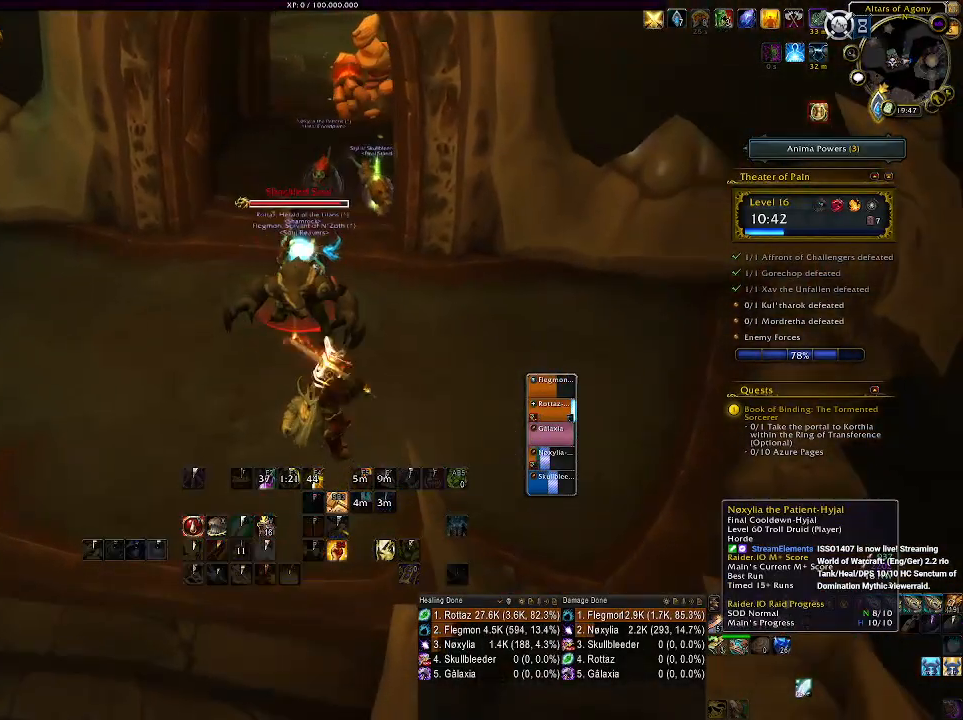
{"keys": [], "mouse": ["right"], "events": [[50, "3", "up"]]}
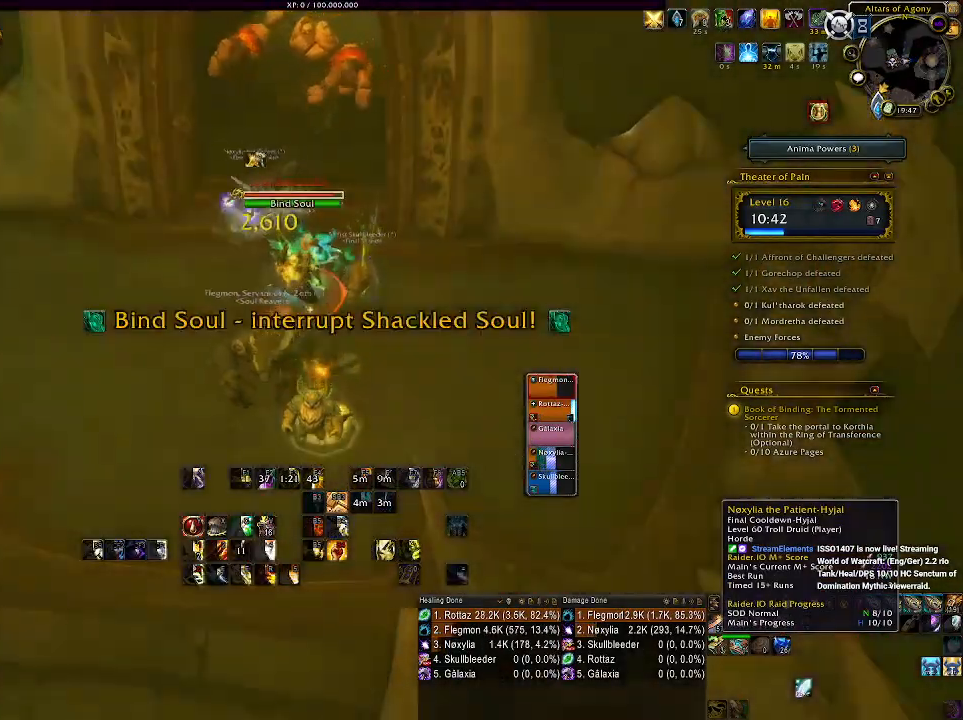
{"keys": [], "mouse": ["left", "right"], "events": [[50, "d", "down"], [250, "mouse_left", "down"], [266, "d", "up"], [366, "2", "down"], [466, "2", "up"]]}
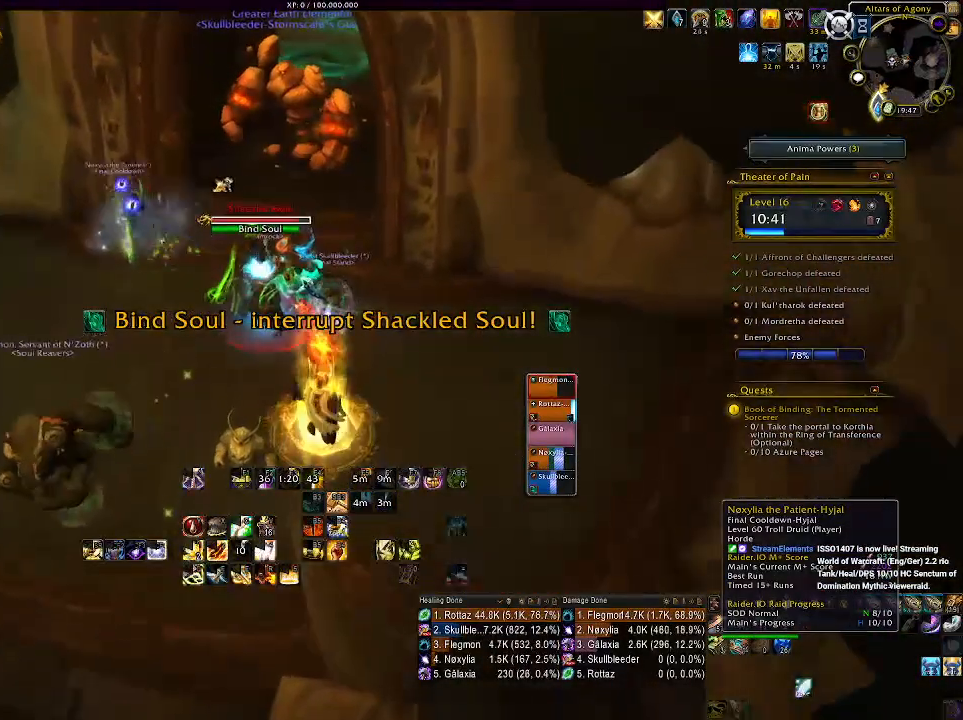
{"keys": [], "mouse": ["left", "right", "mb4"], "events": [[66, "2", "down"], [150, "2", "up"], [216, "2", "down"], [266, "mouse_mb4", "down"], [350, "2", "up"], [383, "mouse_mb4", "up"], [433, "mouse_mb4", "down"]]}
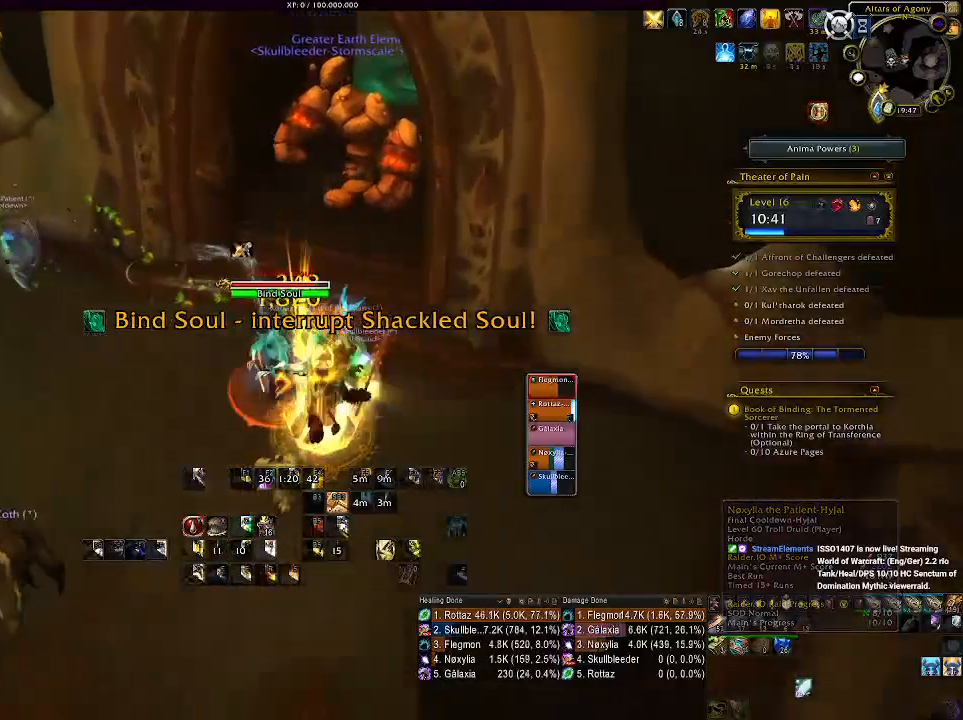
{"keys": ["s"], "mouse": ["right"], "events": [[33, "mouse_mb4", "up"], [66, "mouse_left", "up"], [116, "s", "down"]]}
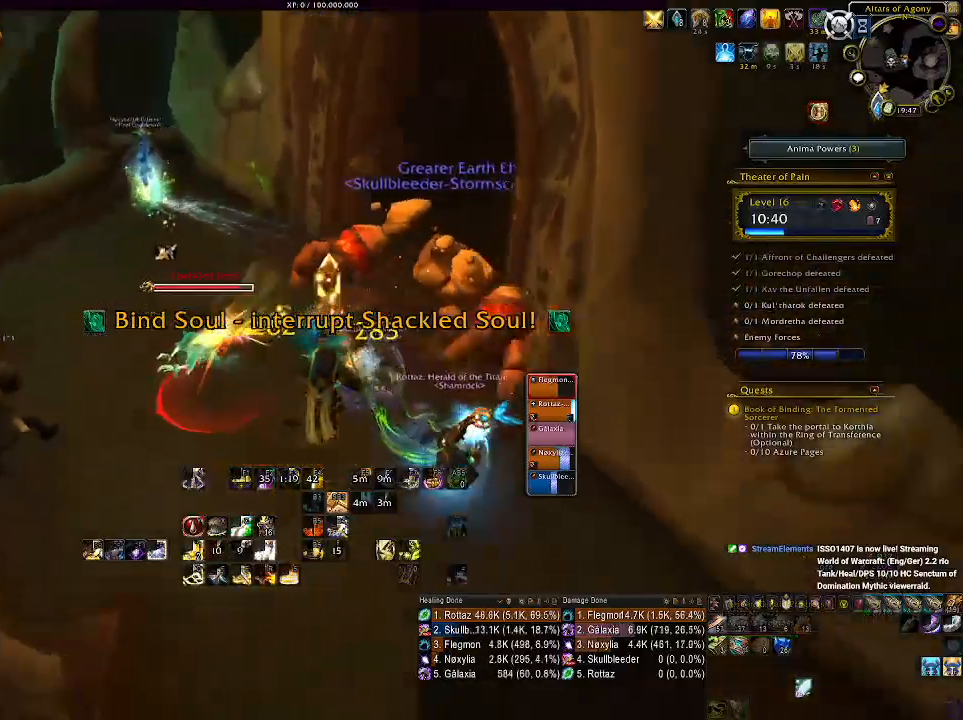
{"keys": ["1"], "mouse": ["right"], "events": [[33, "s", "up"], [116, "a", "down"], [183, "mouse_left", "down"], [350, "a", "up"], [450, "mouse_left", "up"], [500, "1", "down"]]}
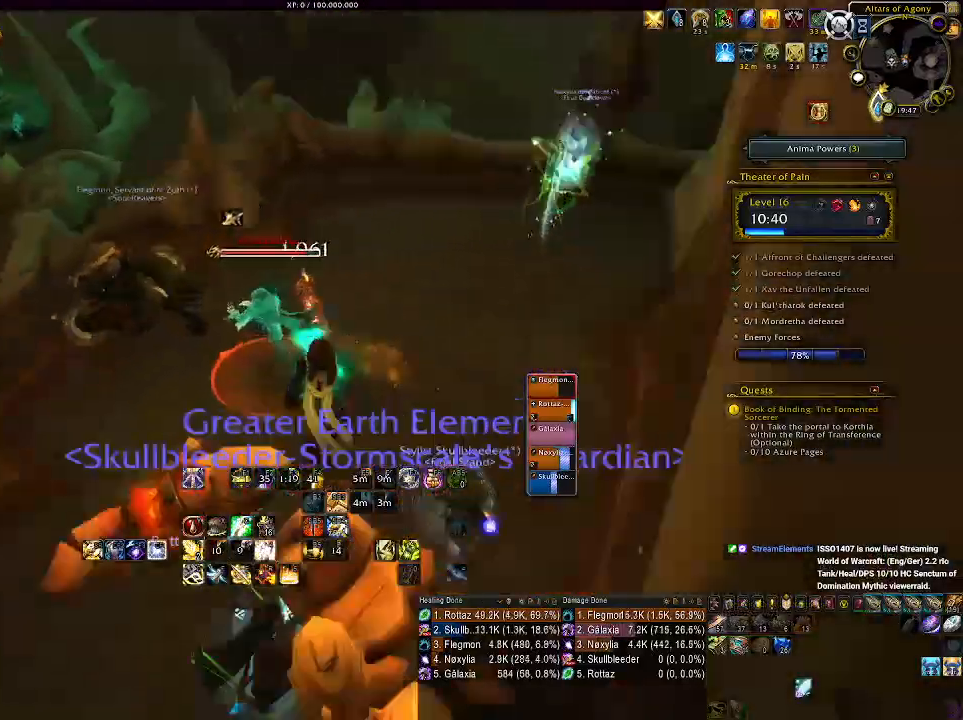
{"keys": [], "mouse": ["right"], "events": [[83, "1", "up"], [200, "1", "down"], [283, "1", "up"], [366, "1", "down"], [450, "1", "up"]]}